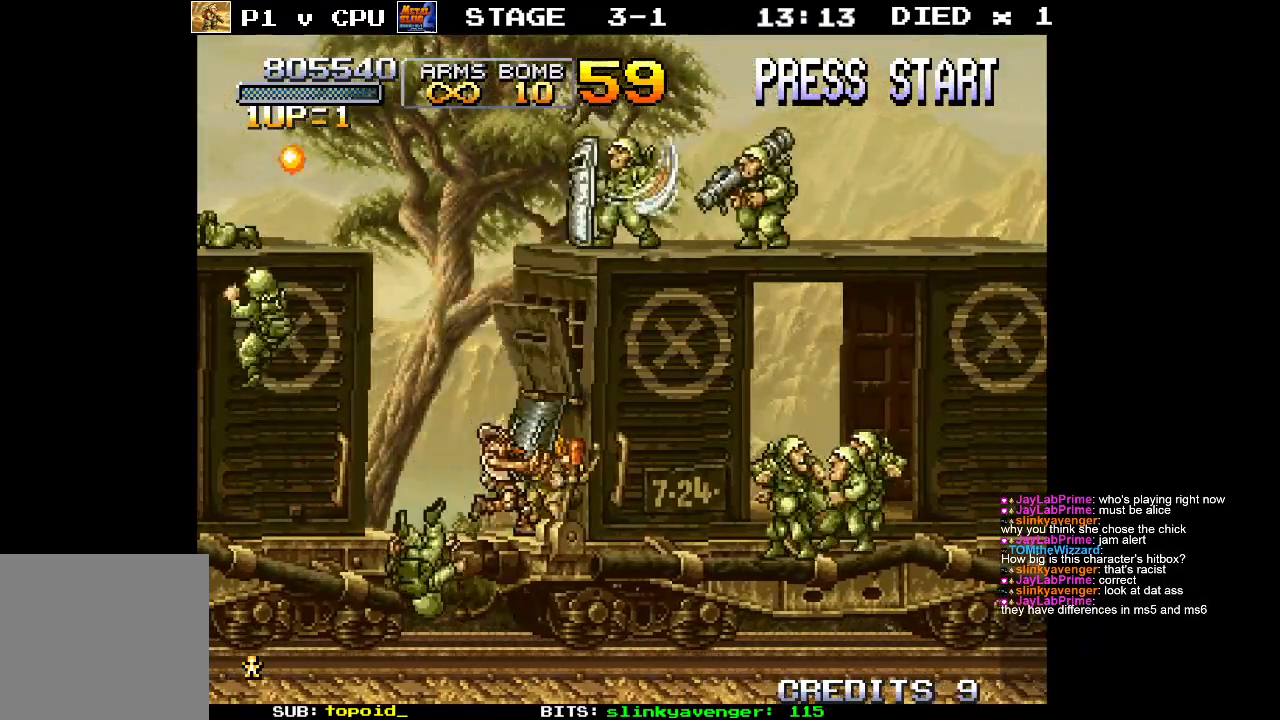
Gameplay with a controller (Xbox layout); each line is a JSON object with the inputs held at the frame after it. "events" lists button and stick changes between this image and that frame as [ms after this image, input, new state], when the widget could be followed in between. Not read: B DPAD_DOWN DPAD_LEFT DPAD_RIGHT DPAD_UP L1 L2 L3 R1 R2 R3 START right_stick.
{"buttons": ["A"], "left_stick": "center", "events": []}
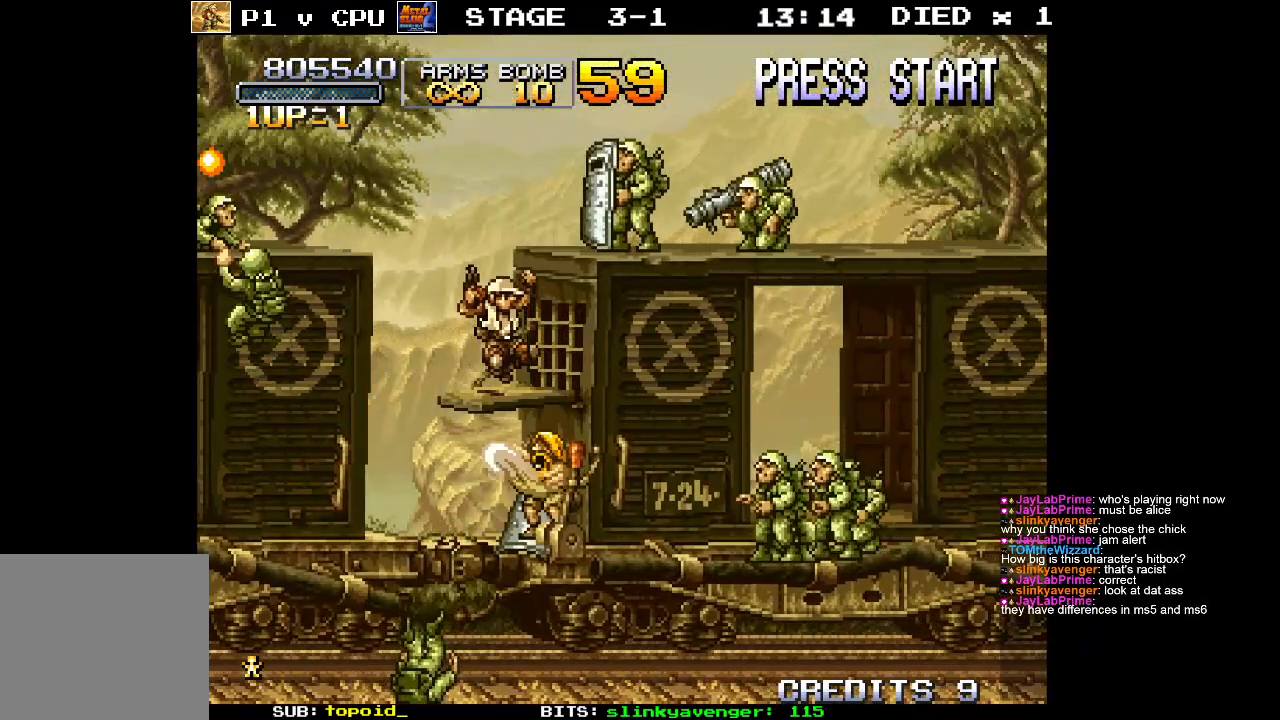
{"buttons": [], "left_stick": "center", "events": [[17, "A", "up"]]}
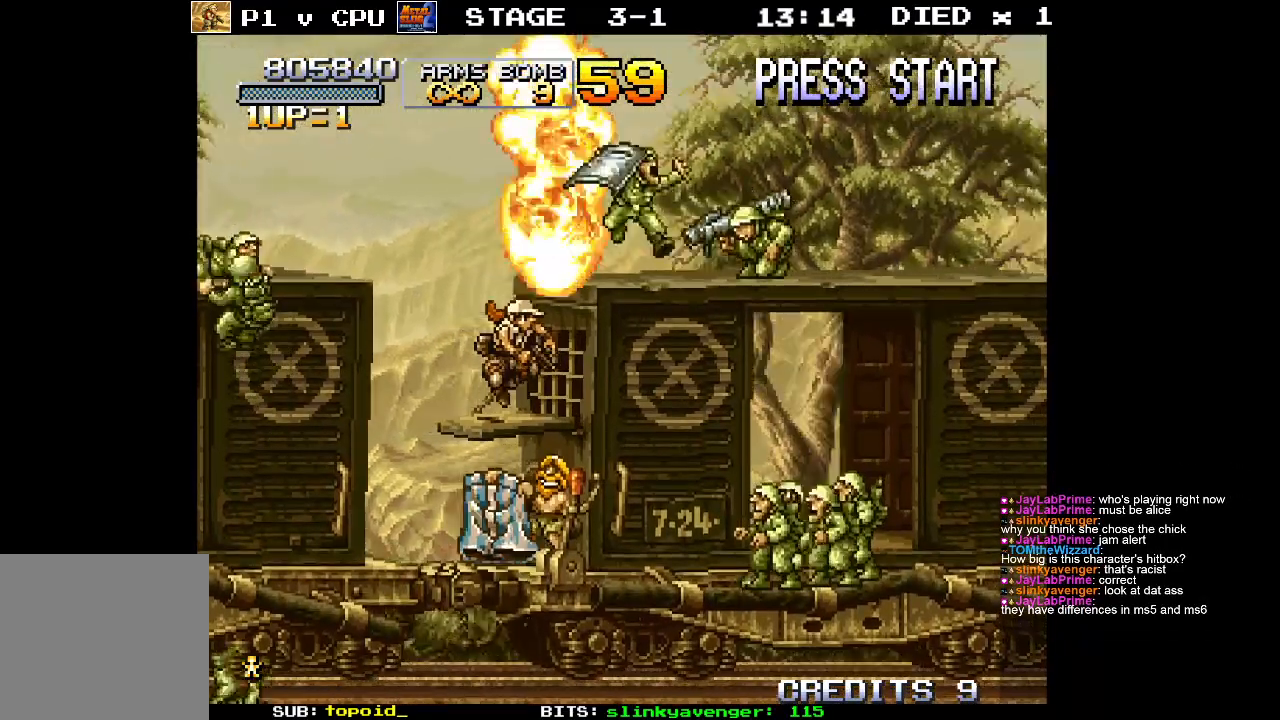
{"buttons": [], "left_stick": "left", "events": [[267, "left_stick", "left"]]}
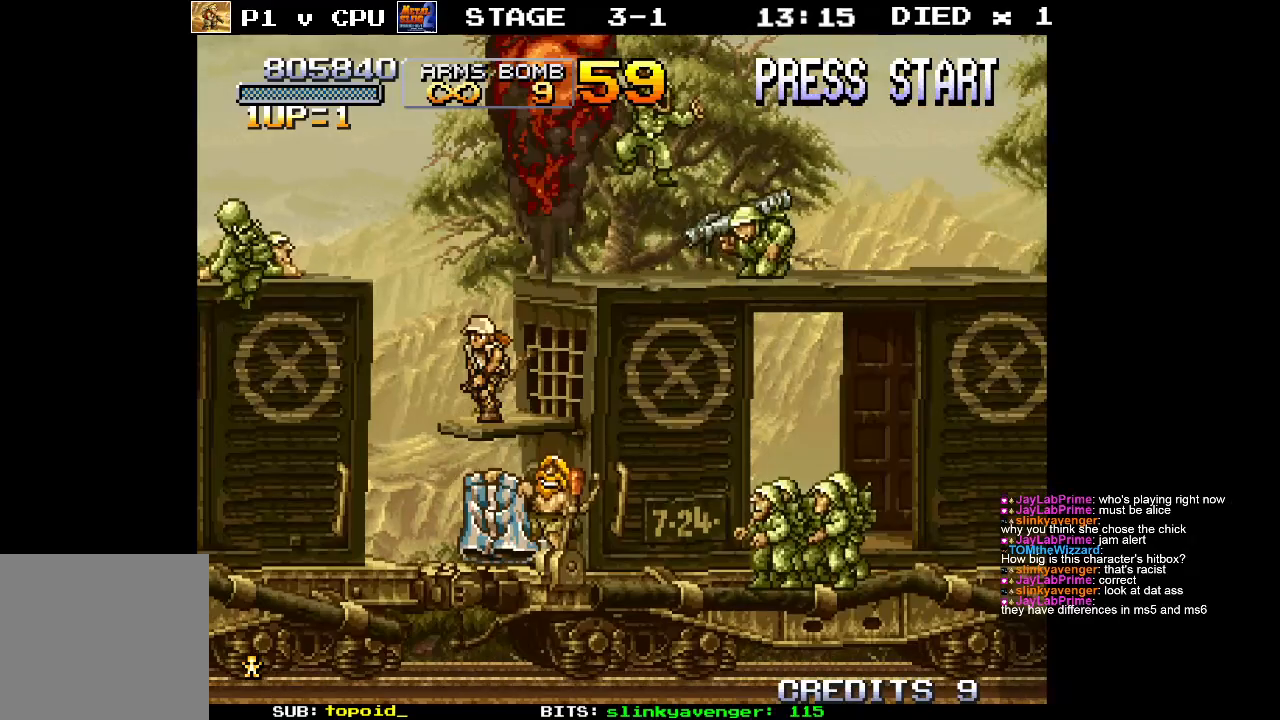
{"buttons": [], "left_stick": "right", "events": [[433, "left_stick", "right"]]}
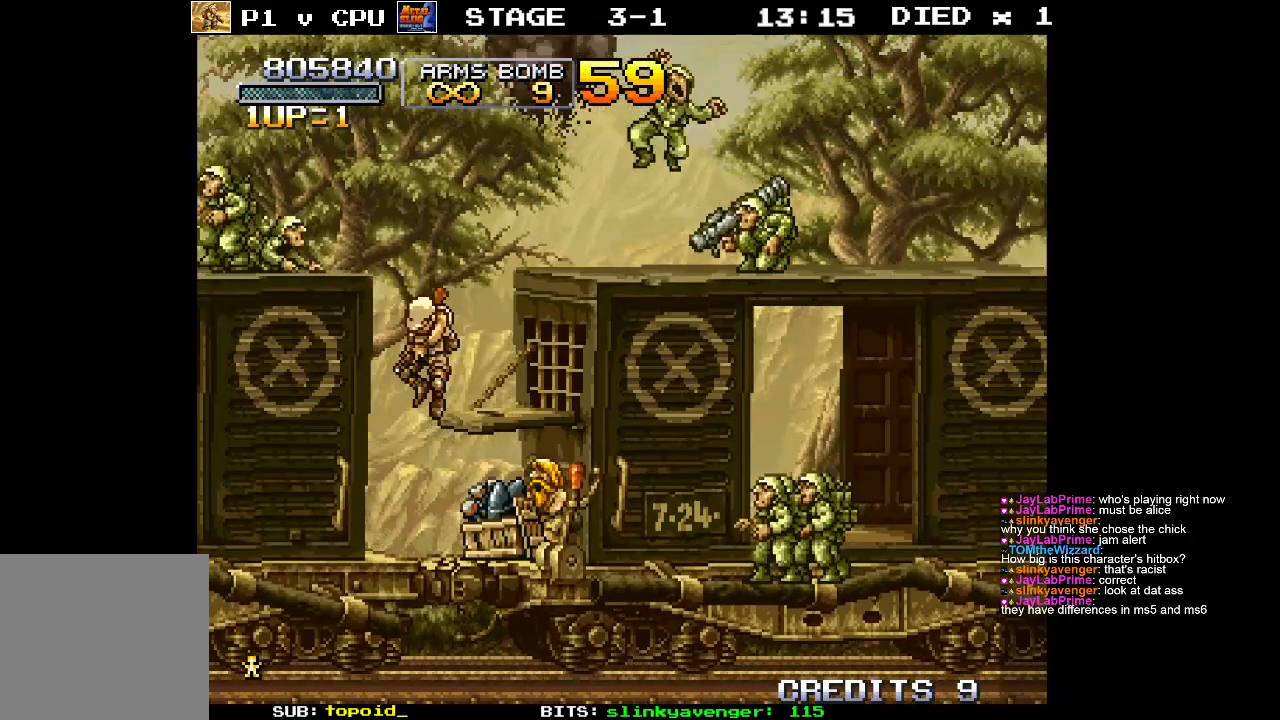
{"buttons": [], "left_stick": "right", "events": [[233, "left_stick", "left"], [467, "left_stick", "right"]]}
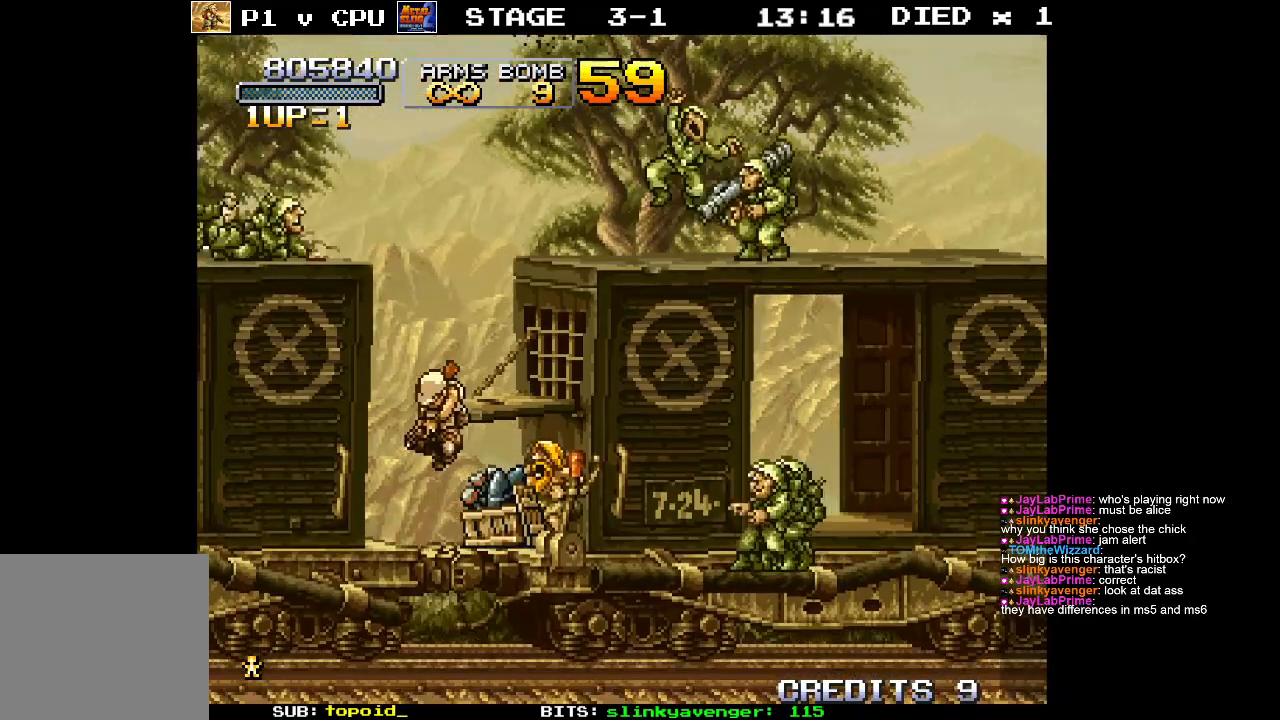
{"buttons": [], "left_stick": "right", "events": []}
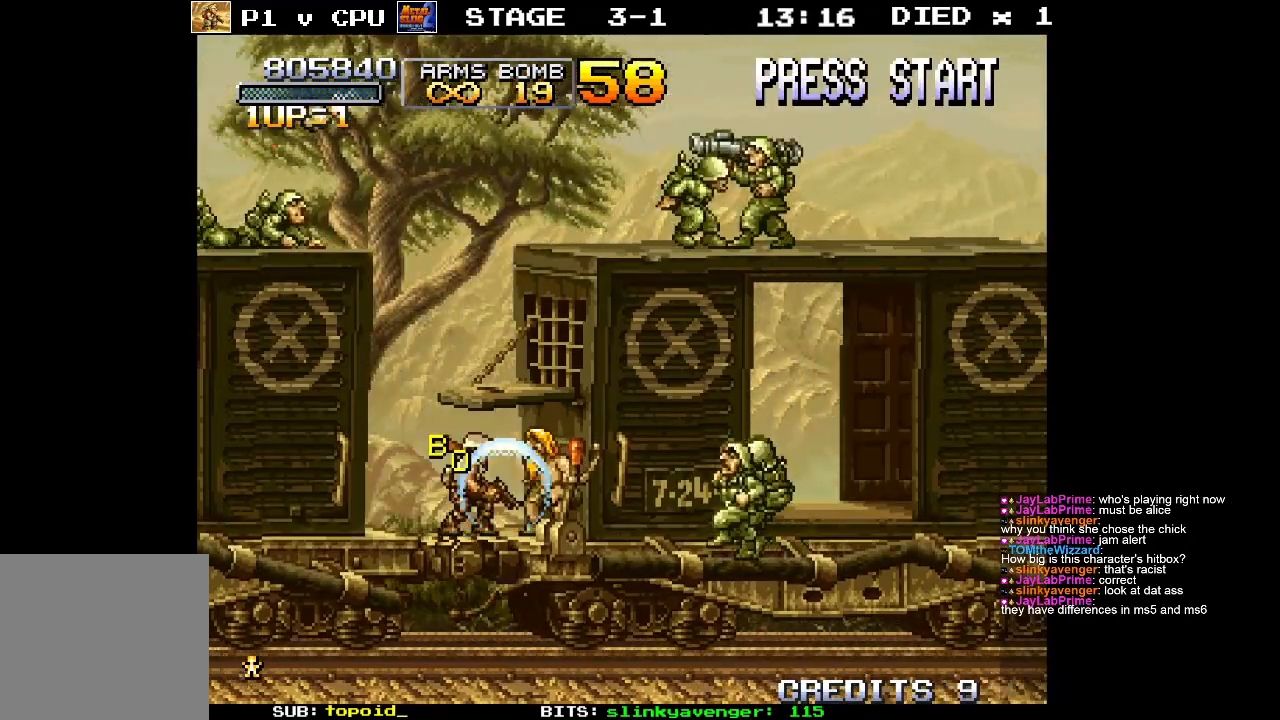
{"buttons": [], "left_stick": "center", "events": [[167, "left_stick", "center"]]}
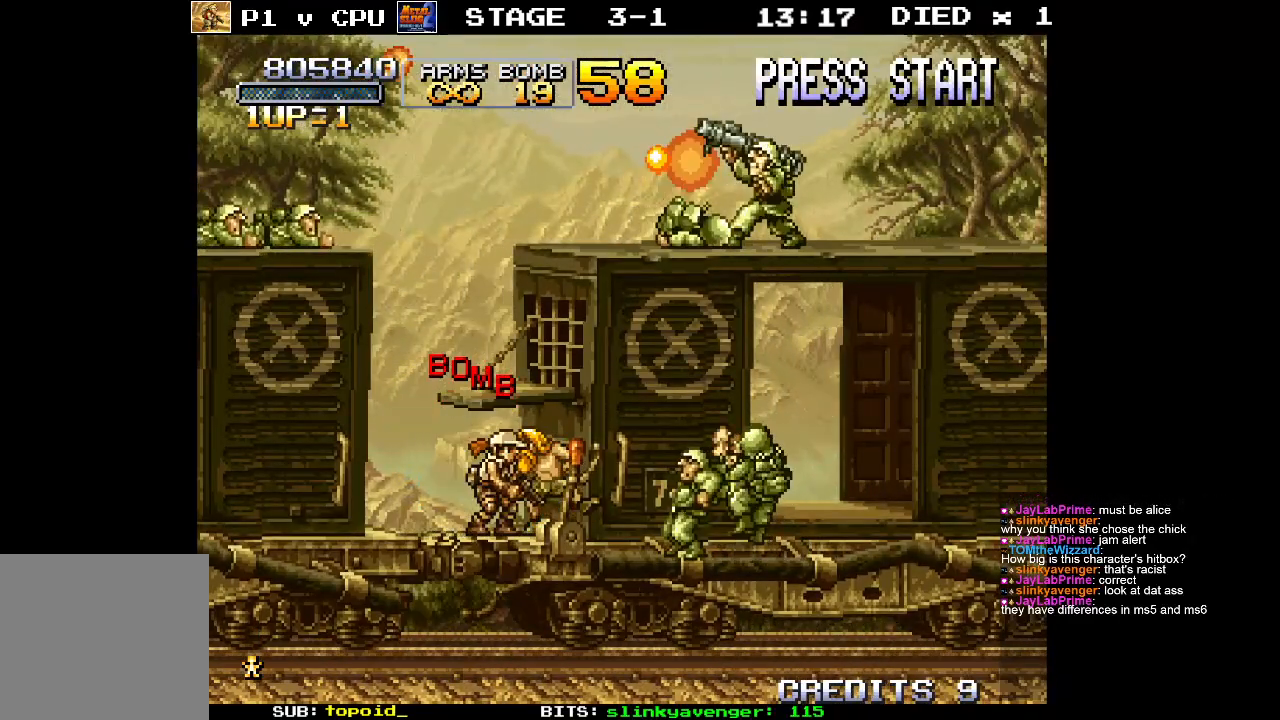
{"buttons": [], "left_stick": "left", "events": [[17, "left_stick", "left"]]}
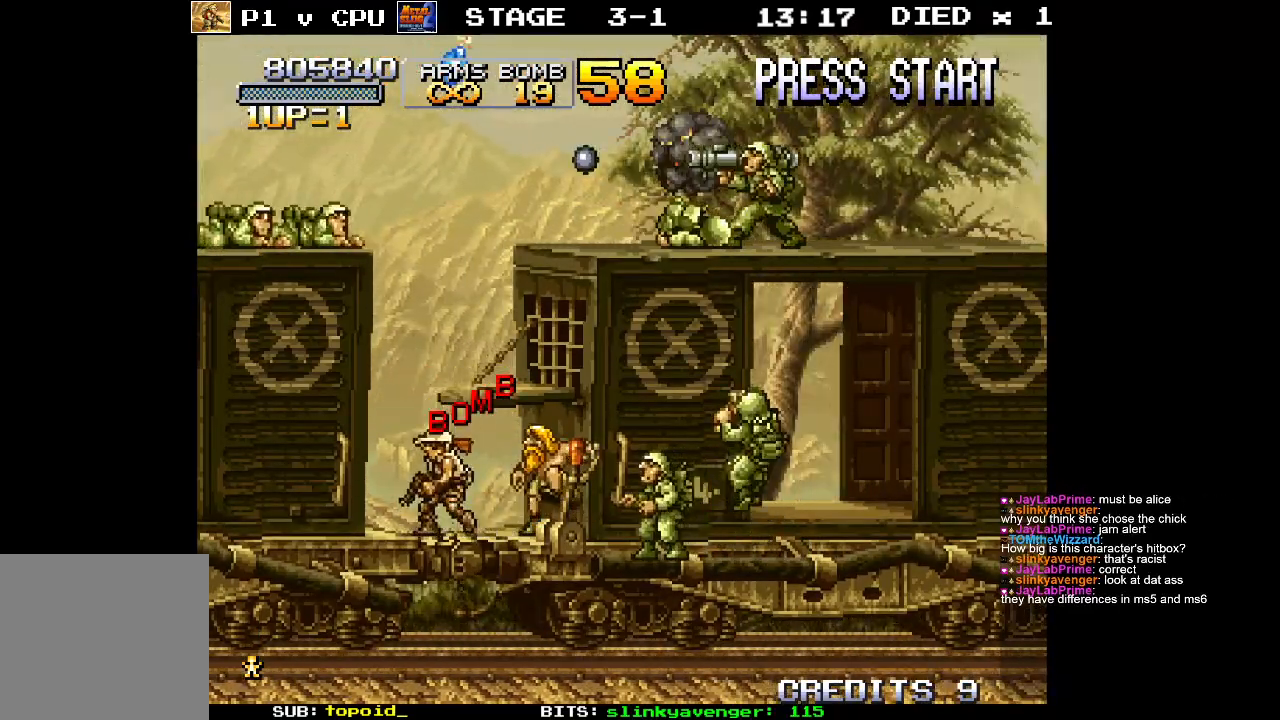
{"buttons": [], "left_stick": "up", "events": [[283, "left_stick", "right"], [350, "X", "down"], [417, "left_stick", "up"], [467, "X", "up"]]}
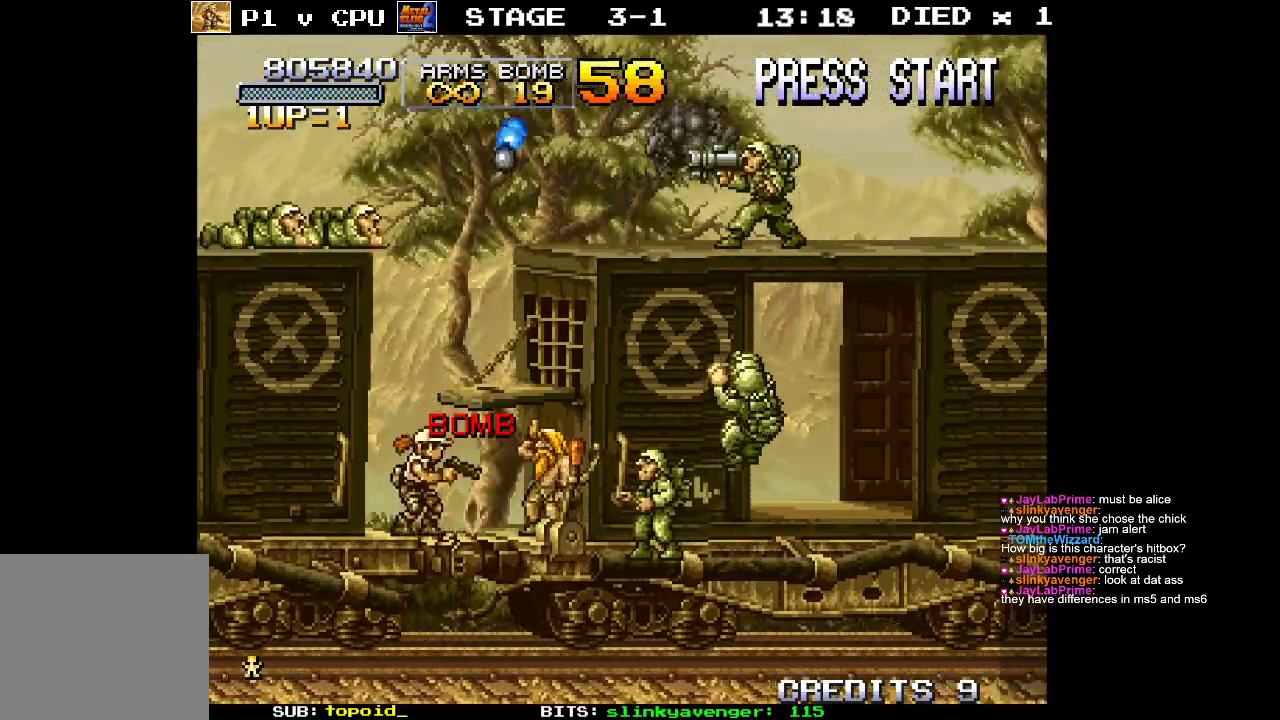
{"buttons": [], "left_stick": "up-left", "events": [[33, "X", "down"], [133, "X", "up"], [217, "X", "down"], [233, "left_stick", "up-left"], [300, "X", "up"], [400, "X", "down"], [483, "X", "up"]]}
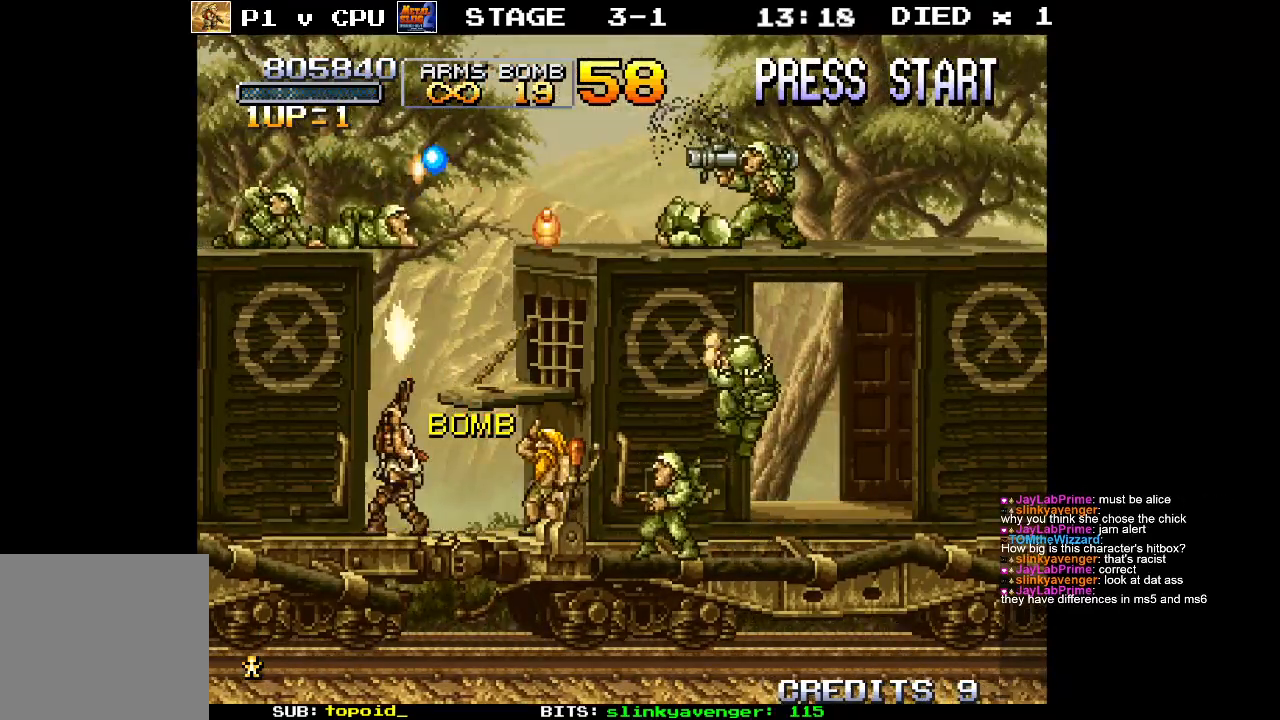
{"buttons": ["X"], "left_stick": "up-left", "events": [[50, "X", "down"], [150, "X", "up"], [233, "X", "down"], [350, "X", "up"], [417, "X", "down"]]}
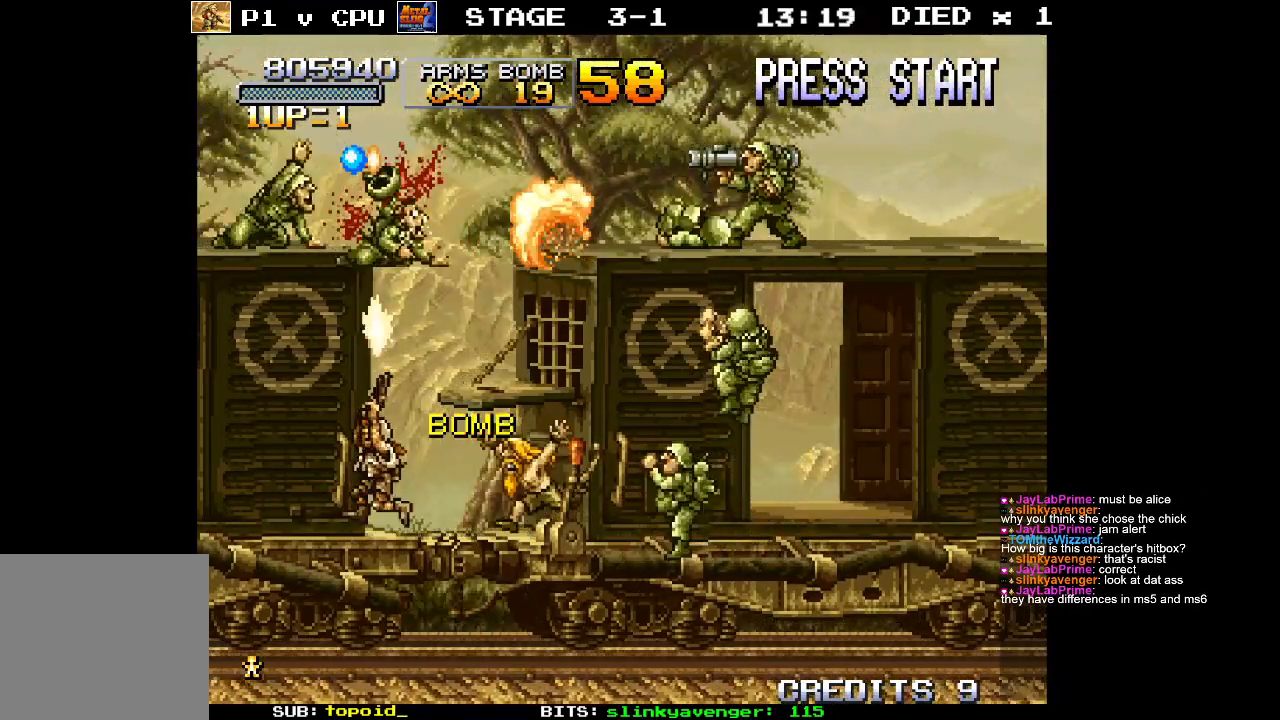
{"buttons": ["X"], "left_stick": "up-left", "events": [[17, "X", "up"], [83, "X", "down"], [183, "X", "up"], [267, "X", "down"], [350, "X", "up"], [433, "X", "down"]]}
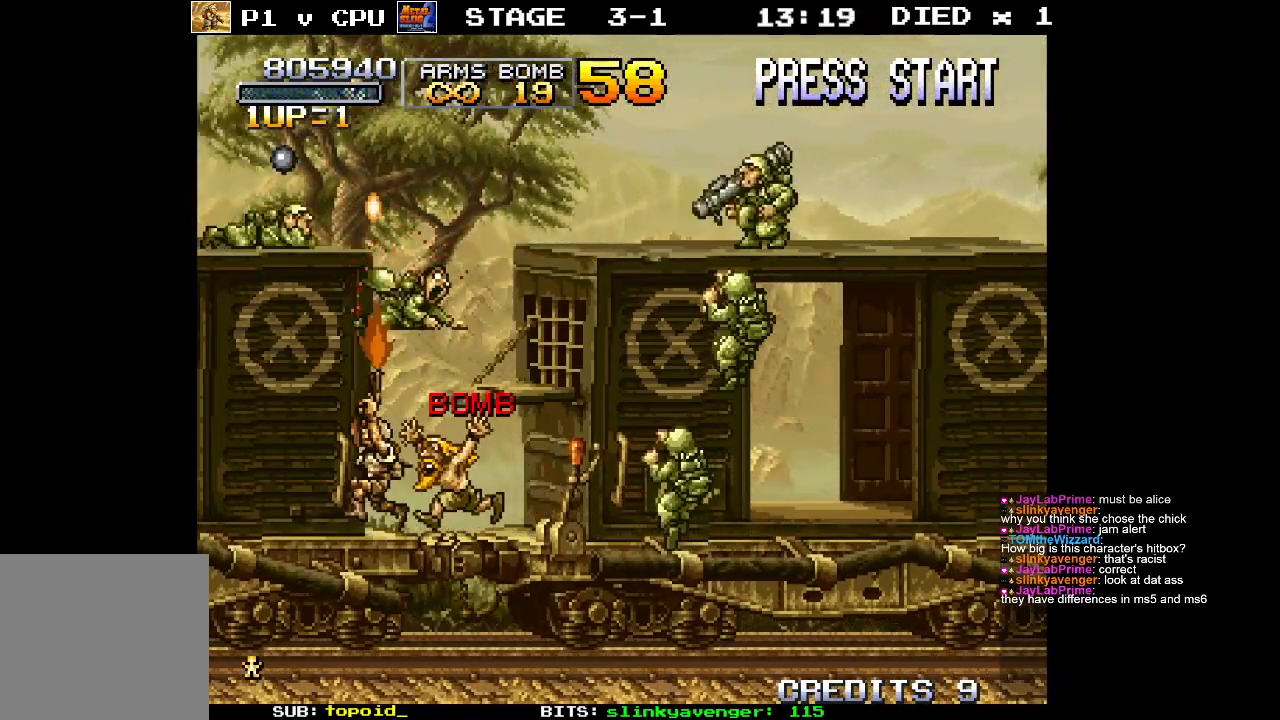
{"buttons": ["X"], "left_stick": "up-left", "events": [[17, "X", "up"], [100, "X", "down"], [200, "X", "up"], [283, "X", "down"], [383, "X", "up"], [467, "X", "down"]]}
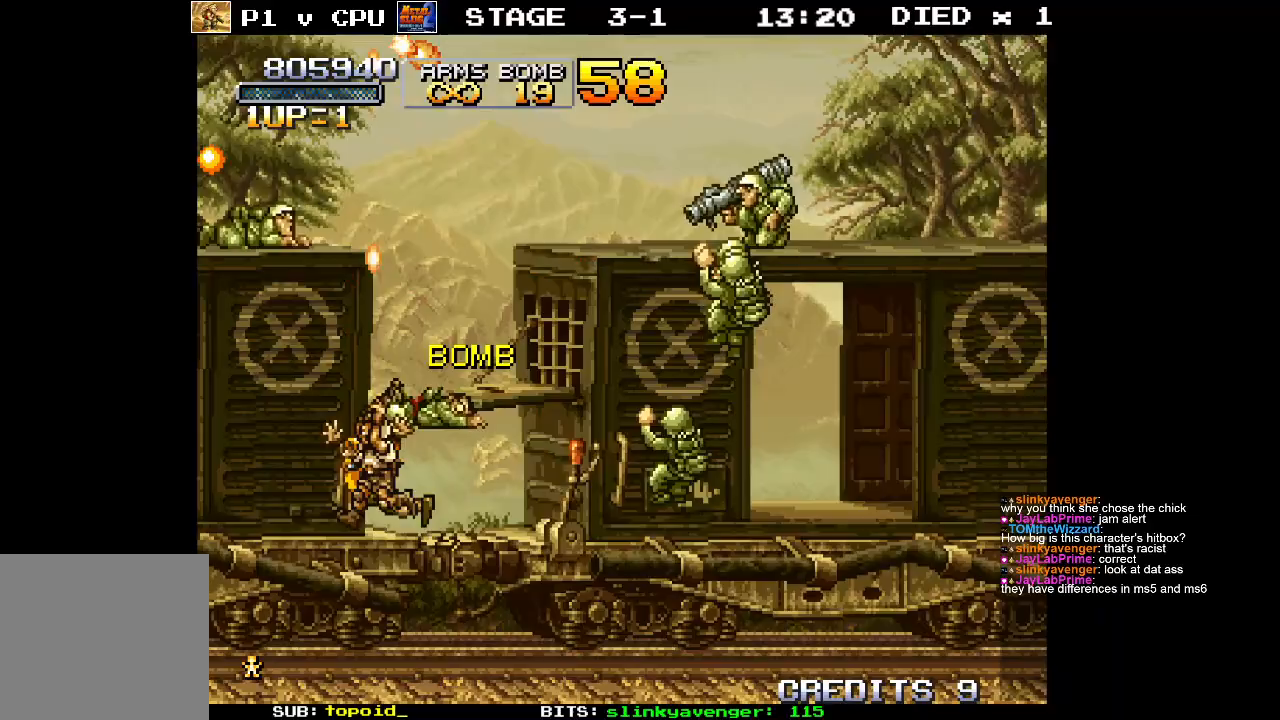
{"buttons": [], "left_stick": "center", "events": [[67, "X", "up"], [217, "left_stick", "right"], [367, "left_stick", "center"]]}
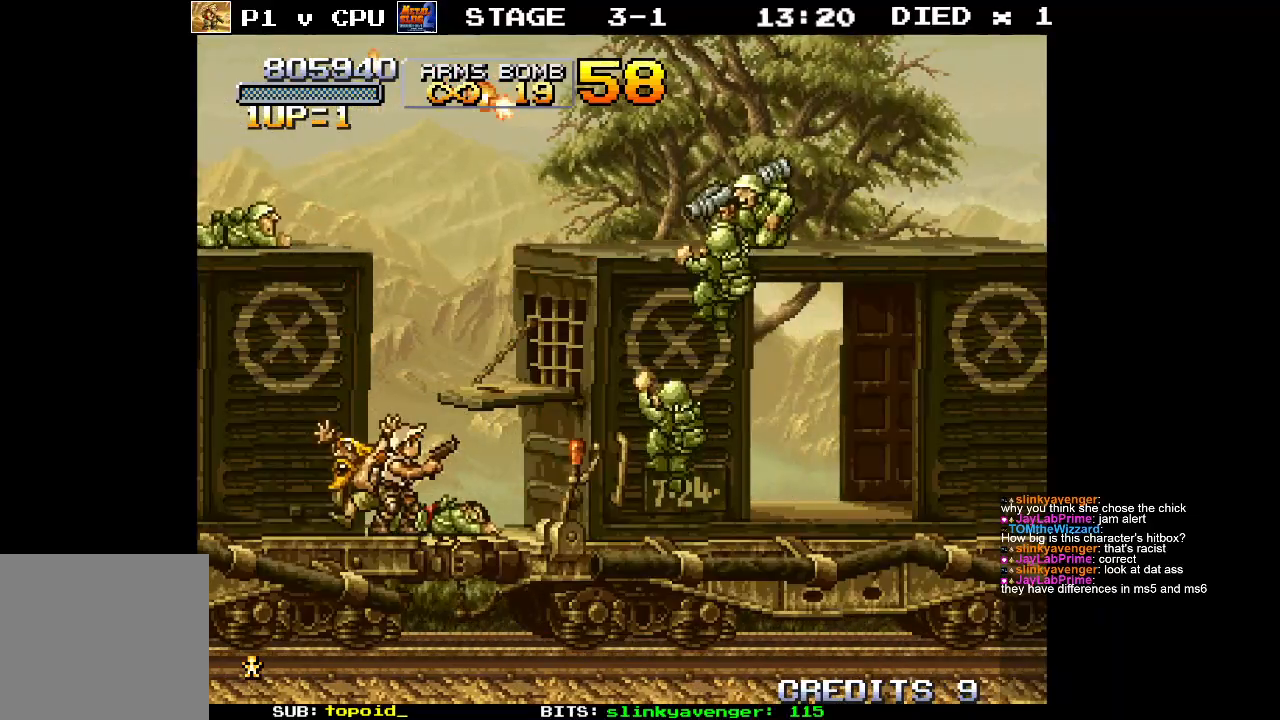
{"buttons": [], "left_stick": "center", "events": [[33, "A", "down"], [233, "left_stick", "right"], [250, "A", "up"], [383, "left_stick", "center"], [400, "X", "down"], [500, "X", "up"]]}
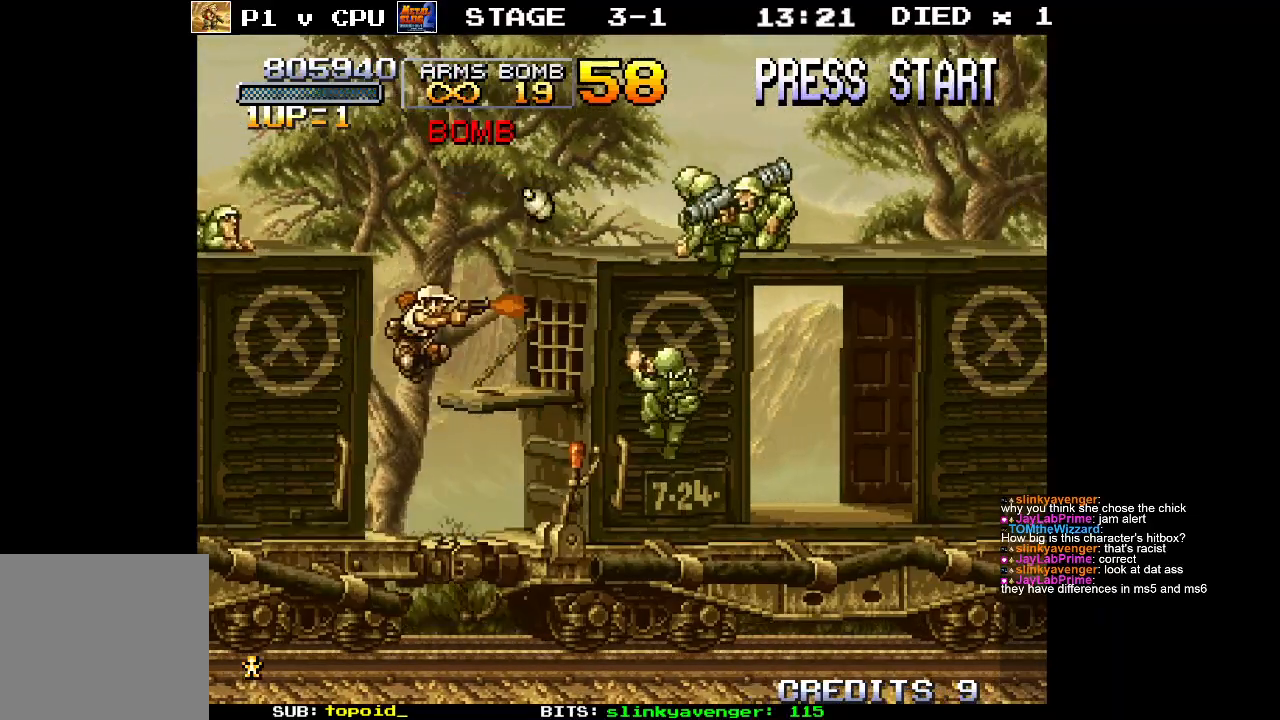
{"buttons": [], "left_stick": "center", "events": [[83, "X", "down"], [183, "X", "up"]]}
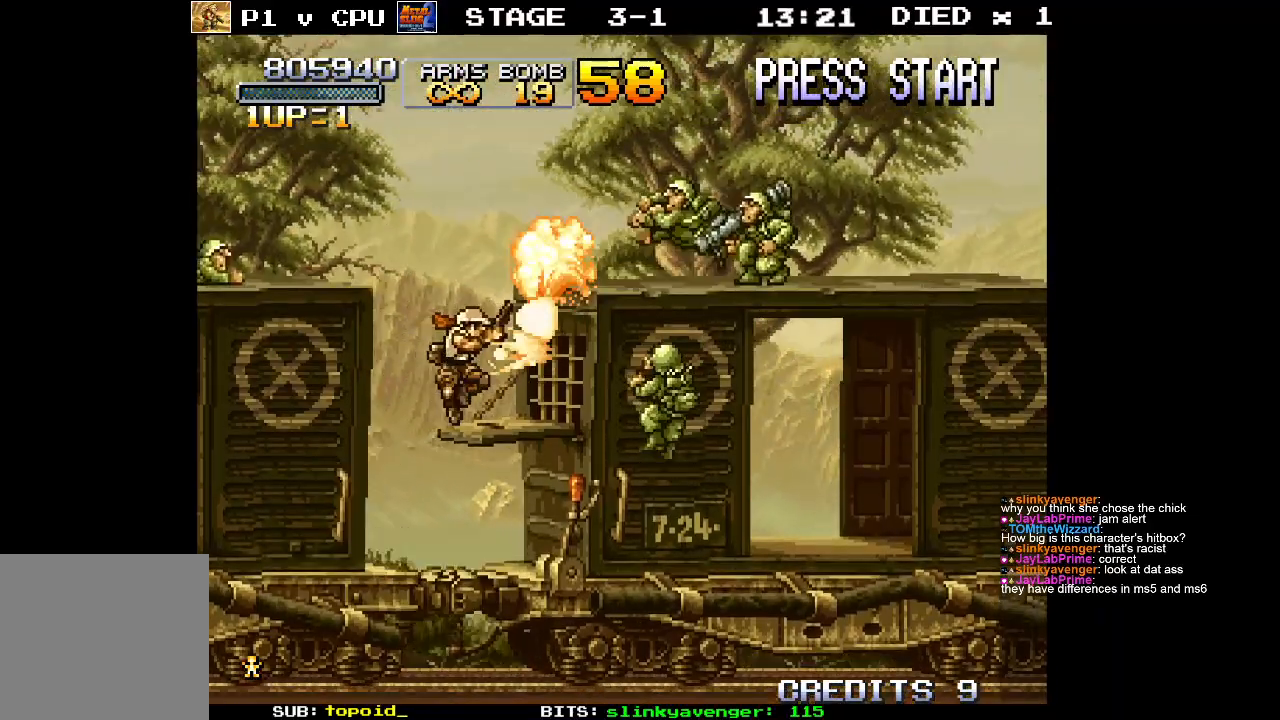
{"buttons": ["X"], "left_stick": "center", "events": [[417, "A", "down"], [467, "A", "up"], [500, "X", "down"]]}
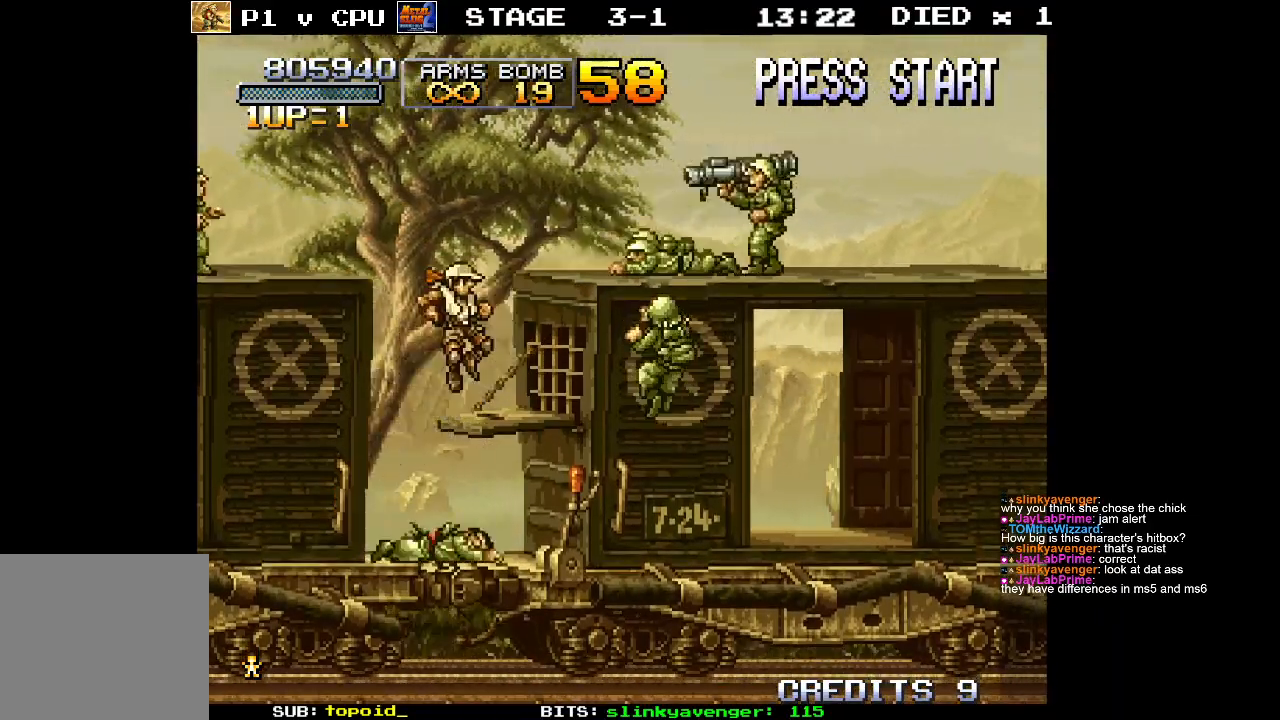
{"buttons": ["X"], "left_stick": "center", "events": [[83, "X", "up"], [167, "X", "down"], [233, "X", "up"], [317, "X", "down"], [400, "X", "up"], [483, "X", "down"]]}
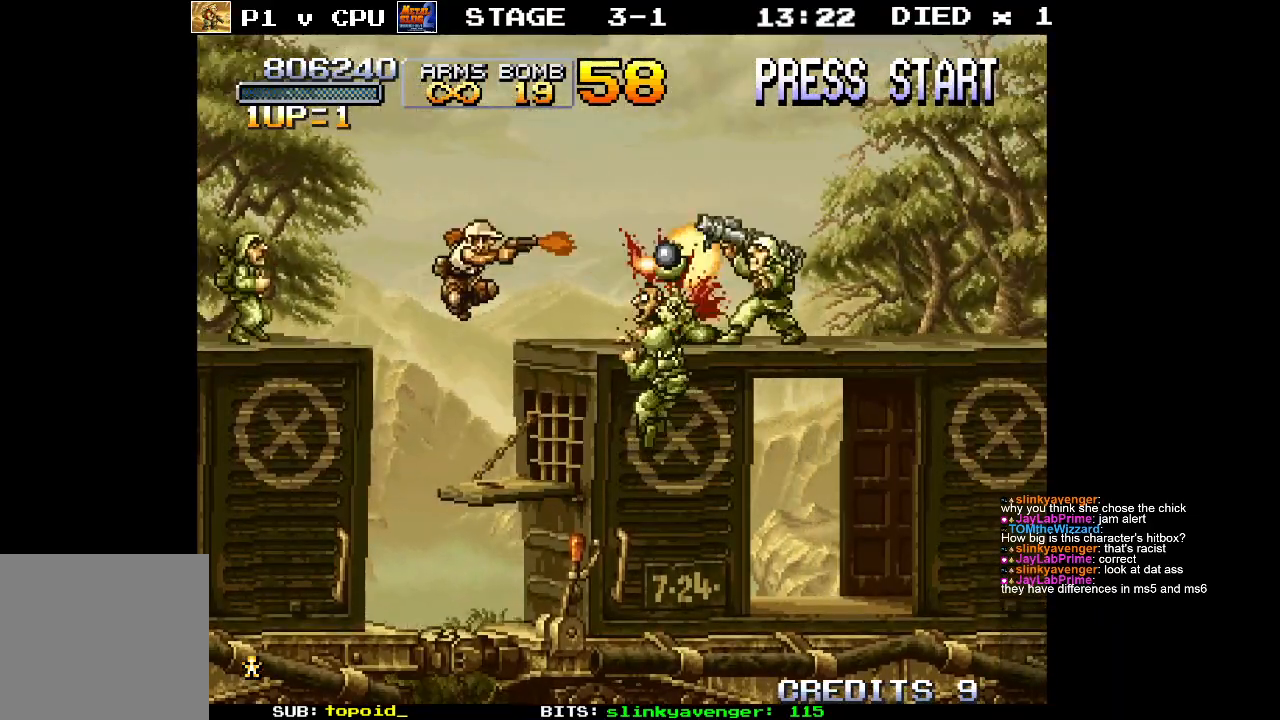
{"buttons": ["X"], "left_stick": "center", "events": [[67, "X", "up"], [150, "X", "down"], [233, "X", "up"], [317, "X", "down"], [417, "X", "up"], [483, "X", "down"]]}
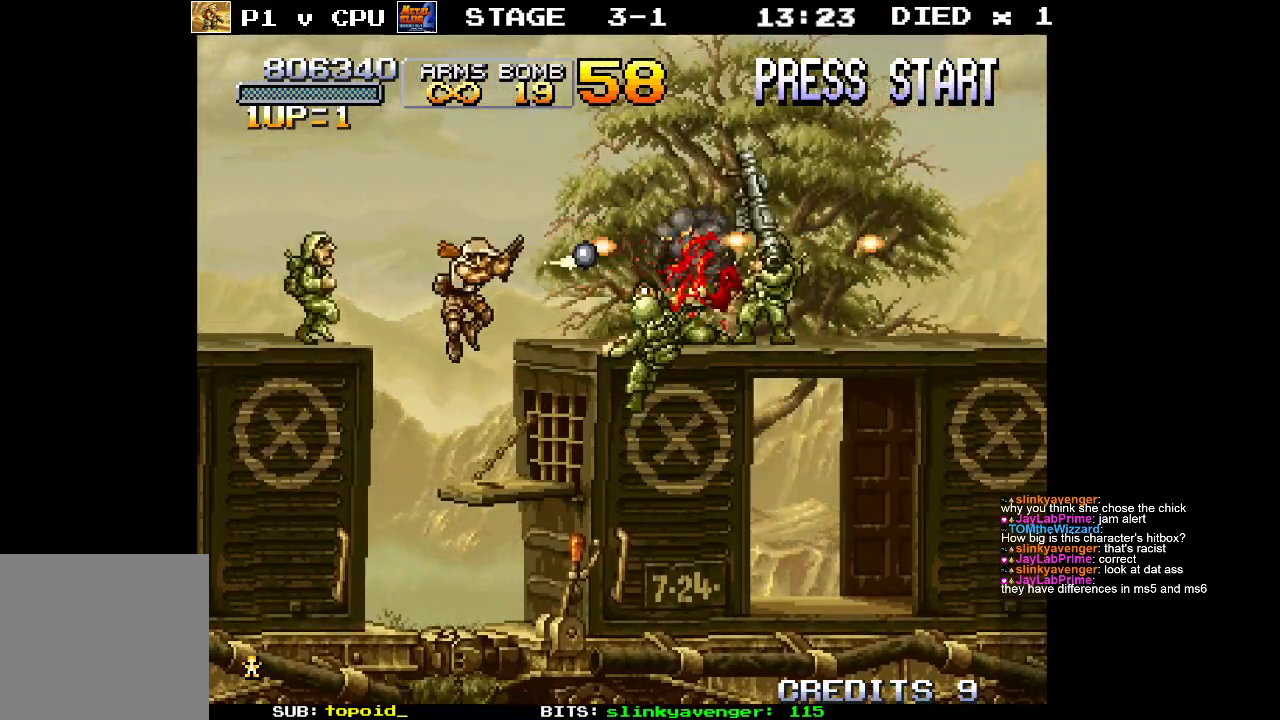
{"buttons": ["X"], "left_stick": "center", "events": [[83, "X", "up"], [167, "X", "down"], [233, "X", "up"], [317, "X", "down"], [383, "X", "up"], [467, "X", "down"]]}
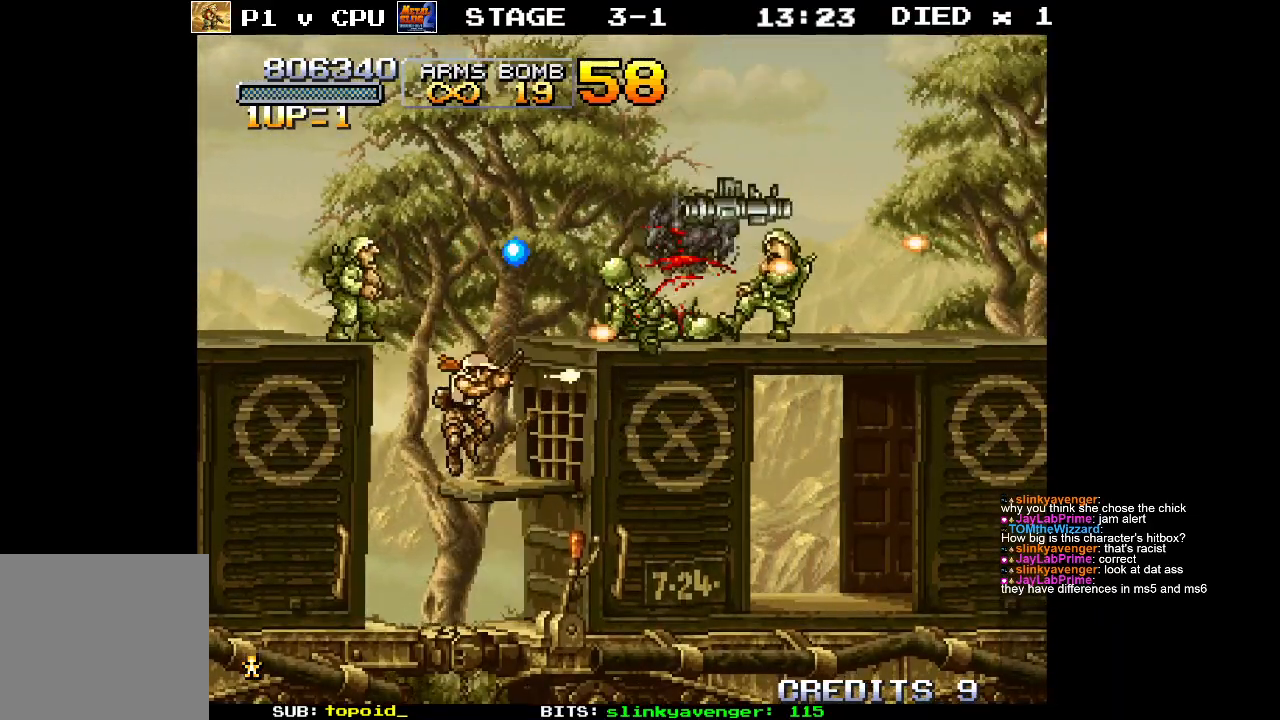
{"buttons": [], "left_stick": "up", "events": [[50, "X", "up"], [150, "X", "down"], [250, "X", "up"], [283, "left_stick", "up"], [333, "X", "down"], [450, "X", "up"]]}
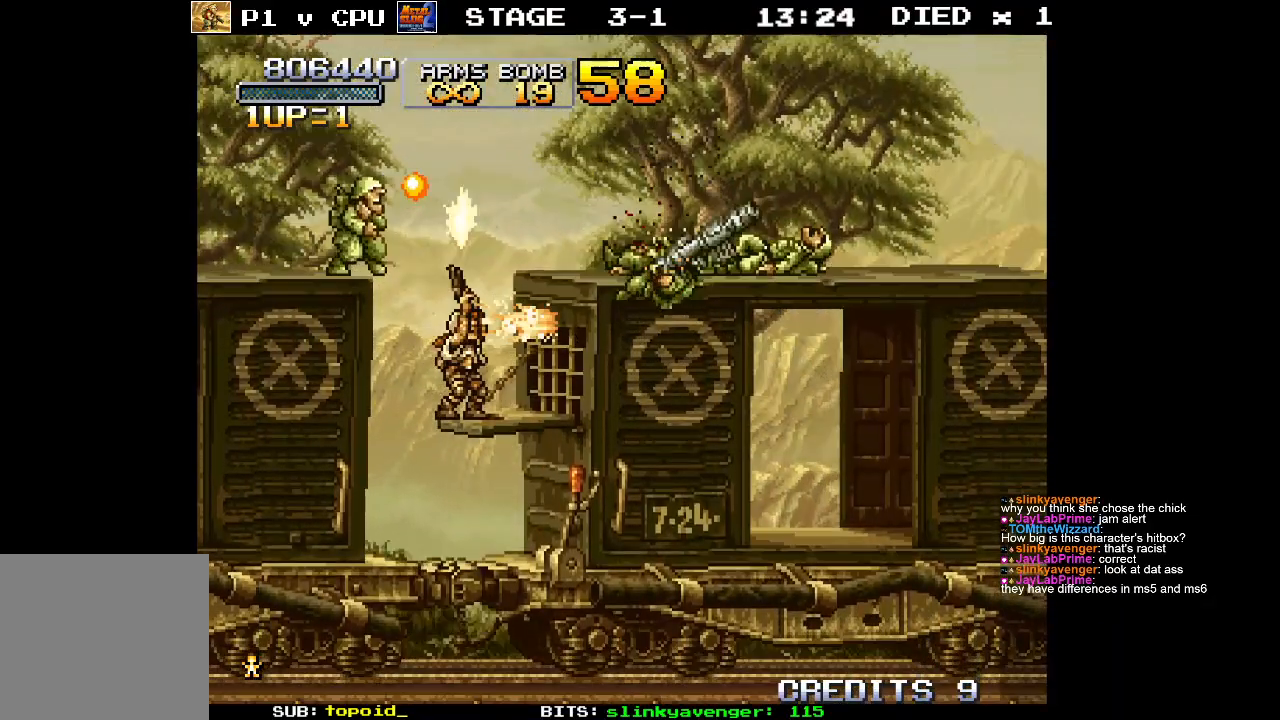
{"buttons": [], "left_stick": "center", "events": [[33, "X", "down"], [50, "left_stick", "up-left"], [133, "X", "up"], [233, "X", "down"], [250, "left_stick", "center"], [333, "X", "up"]]}
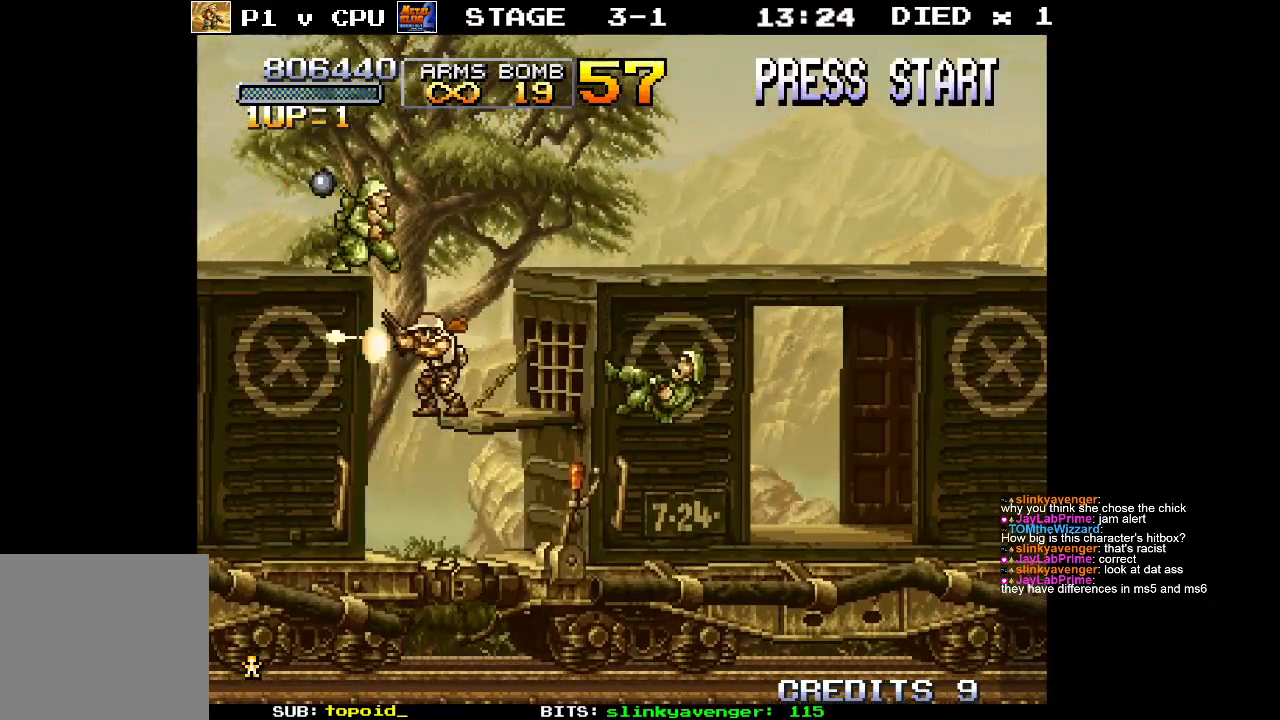
{"buttons": [], "left_stick": "center", "events": [[83, "left_stick", "left"], [133, "left_stick", "center"]]}
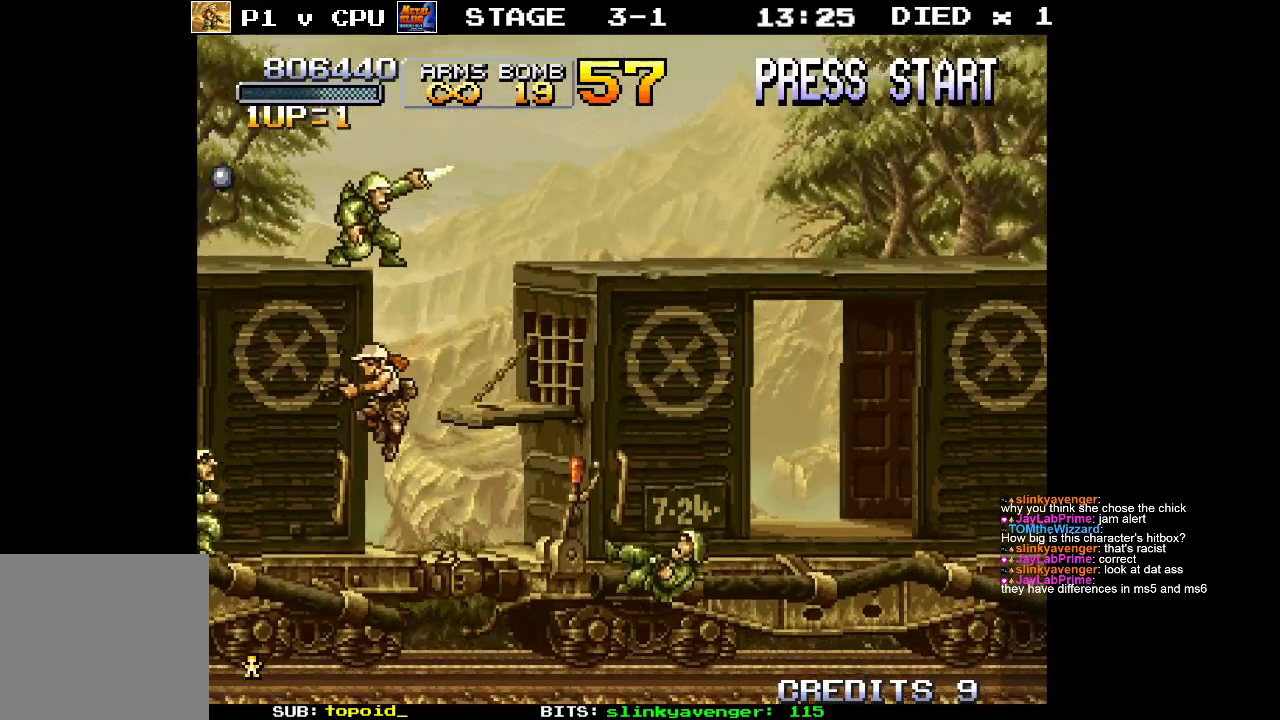
{"buttons": ["X"], "left_stick": "left", "events": [[83, "left_stick", "right"], [233, "left_stick", "center"], [433, "left_stick", "left"], [483, "X", "down"]]}
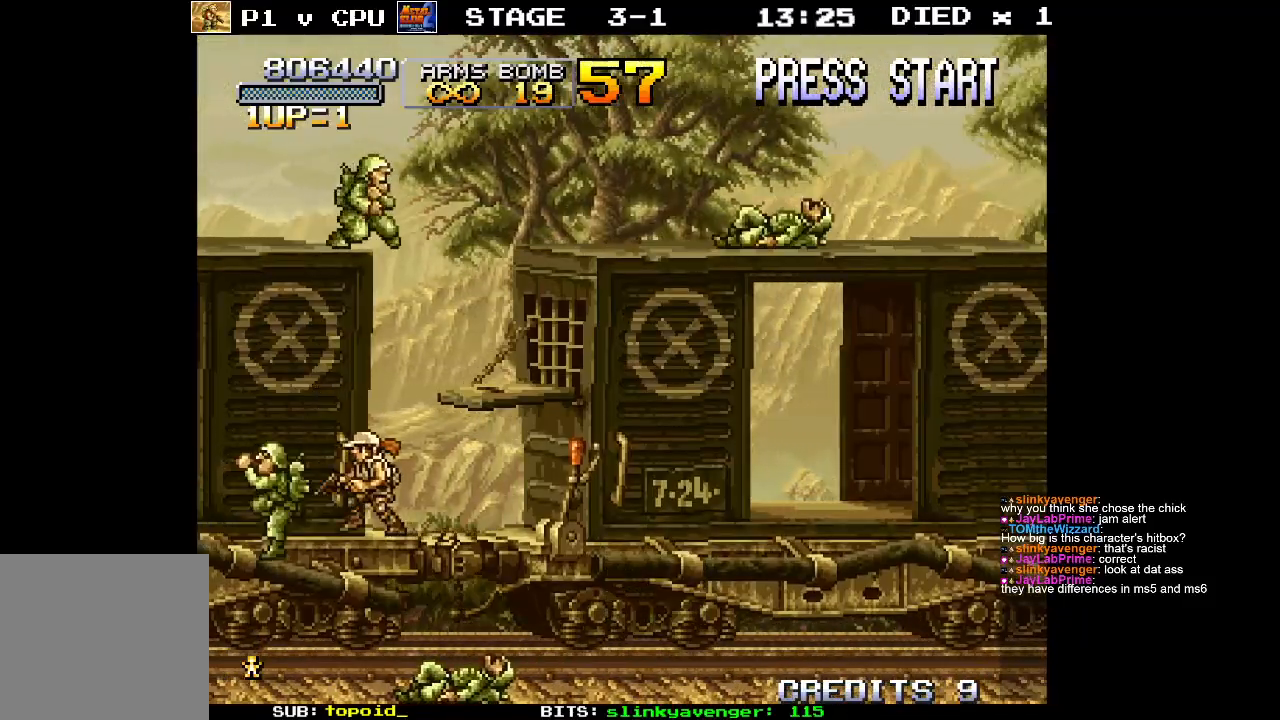
{"buttons": [], "left_stick": "center", "events": [[50, "X", "up"], [50, "left_stick", "center"], [133, "X", "down"], [217, "X", "up"], [283, "left_stick", "right"], [300, "X", "down"], [383, "X", "up"], [483, "left_stick", "center"]]}
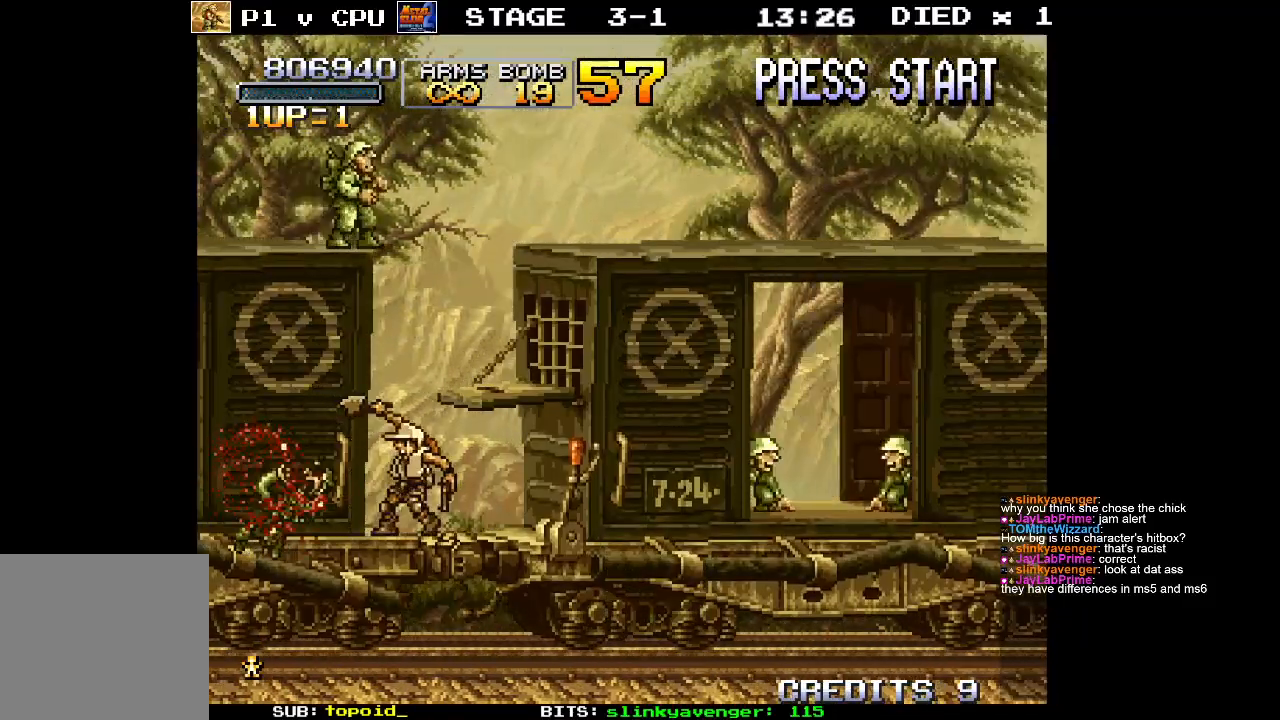
{"buttons": [], "left_stick": "right", "events": [[150, "A", "down"], [300, "A", "up"], [333, "left_stick", "right"]]}
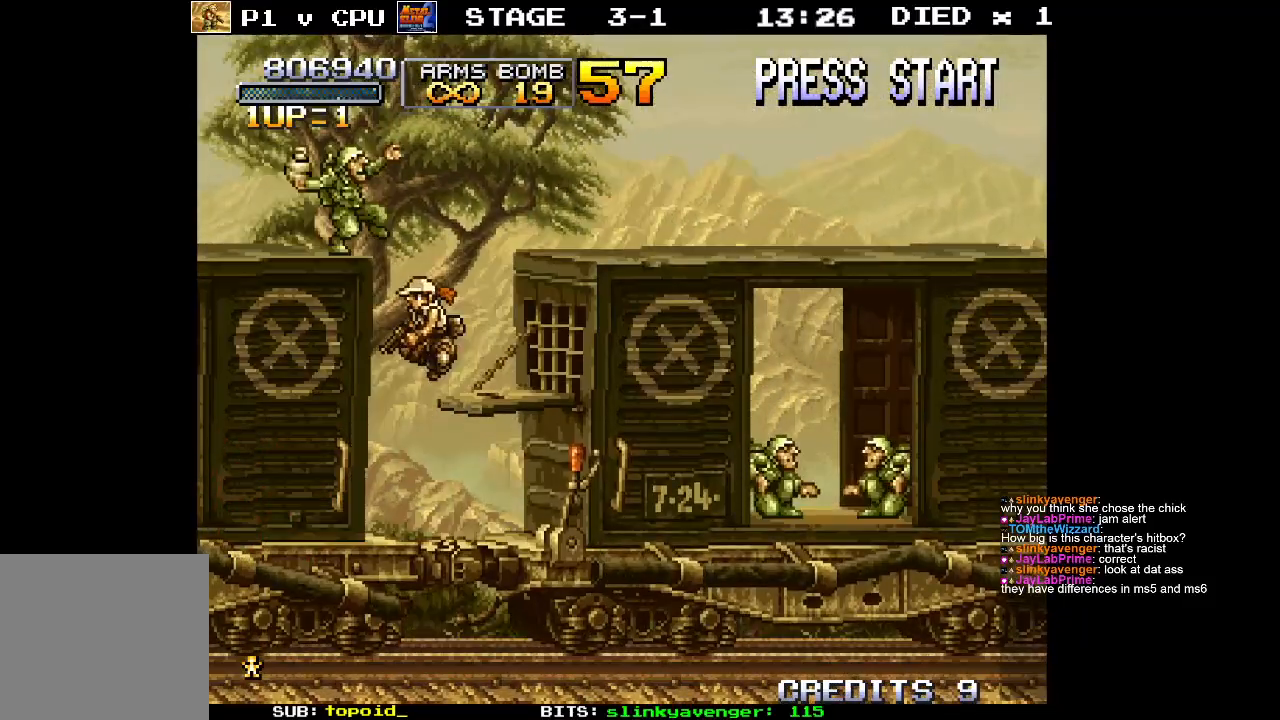
{"buttons": [], "left_stick": "center", "events": [[350, "left_stick", "center"]]}
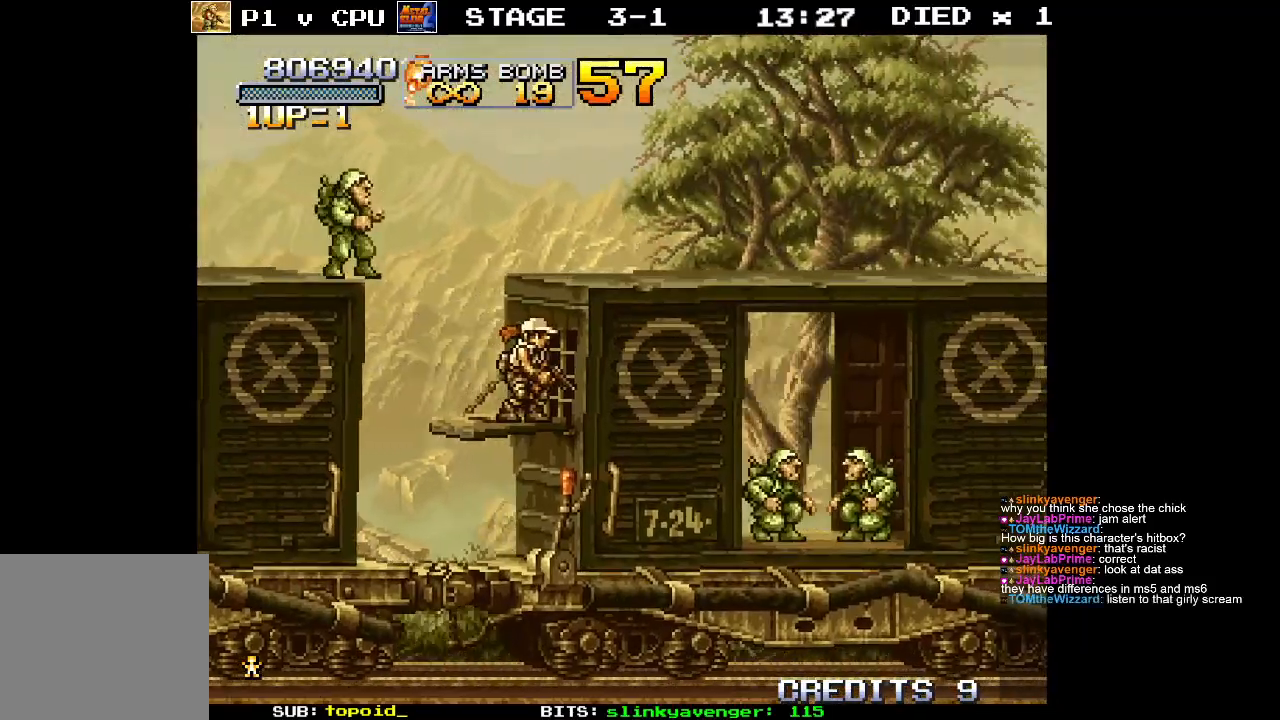
{"buttons": [], "left_stick": "center", "events": [[33, "left_stick", "left"], [83, "left_stick", "center"], [250, "left_stick", "left"], [350, "left_stick", "center"]]}
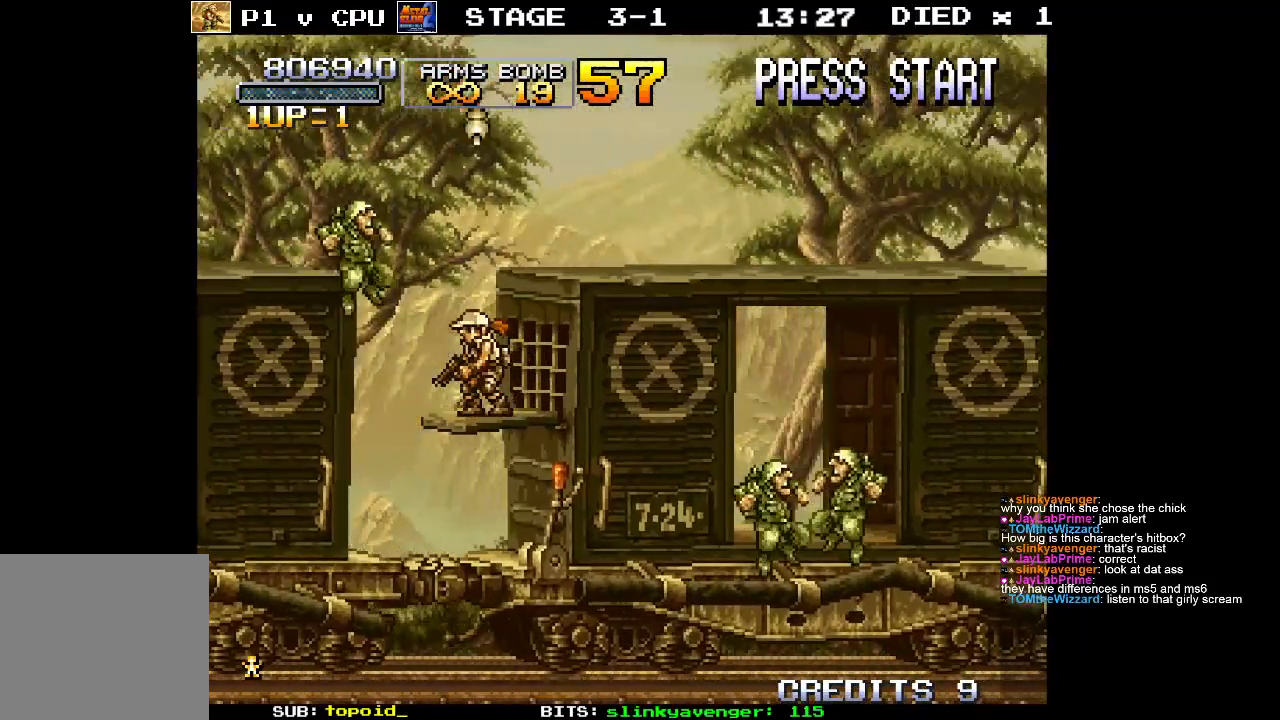
{"buttons": [], "left_stick": "left", "events": [[150, "left_stick", "left"], [233, "X", "down"], [317, "X", "up"]]}